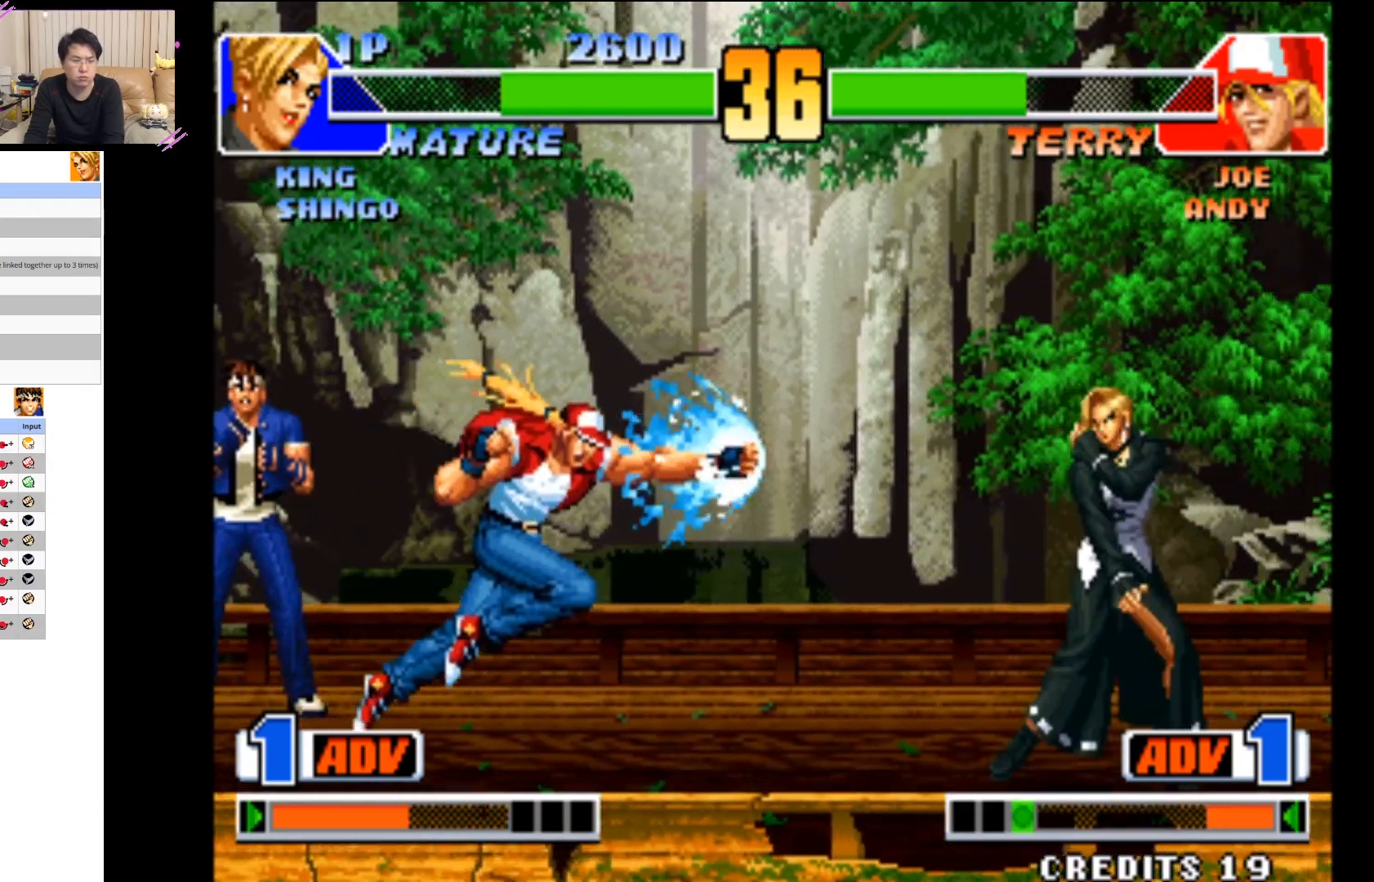
Gameplay with a controller (arcade stick); each line is a JSON object with the inputs held at the frame after it (dt_ms = milliseconds from this image to that frame). "events" lists button and stick changes between this image and that frame as [ms after this image, input, new state], when the widget could be followed in between. Not read: L3 R3.
{"dt_ms": 1000, "buttons": ["CROSS"], "left_stick": "down-right"}
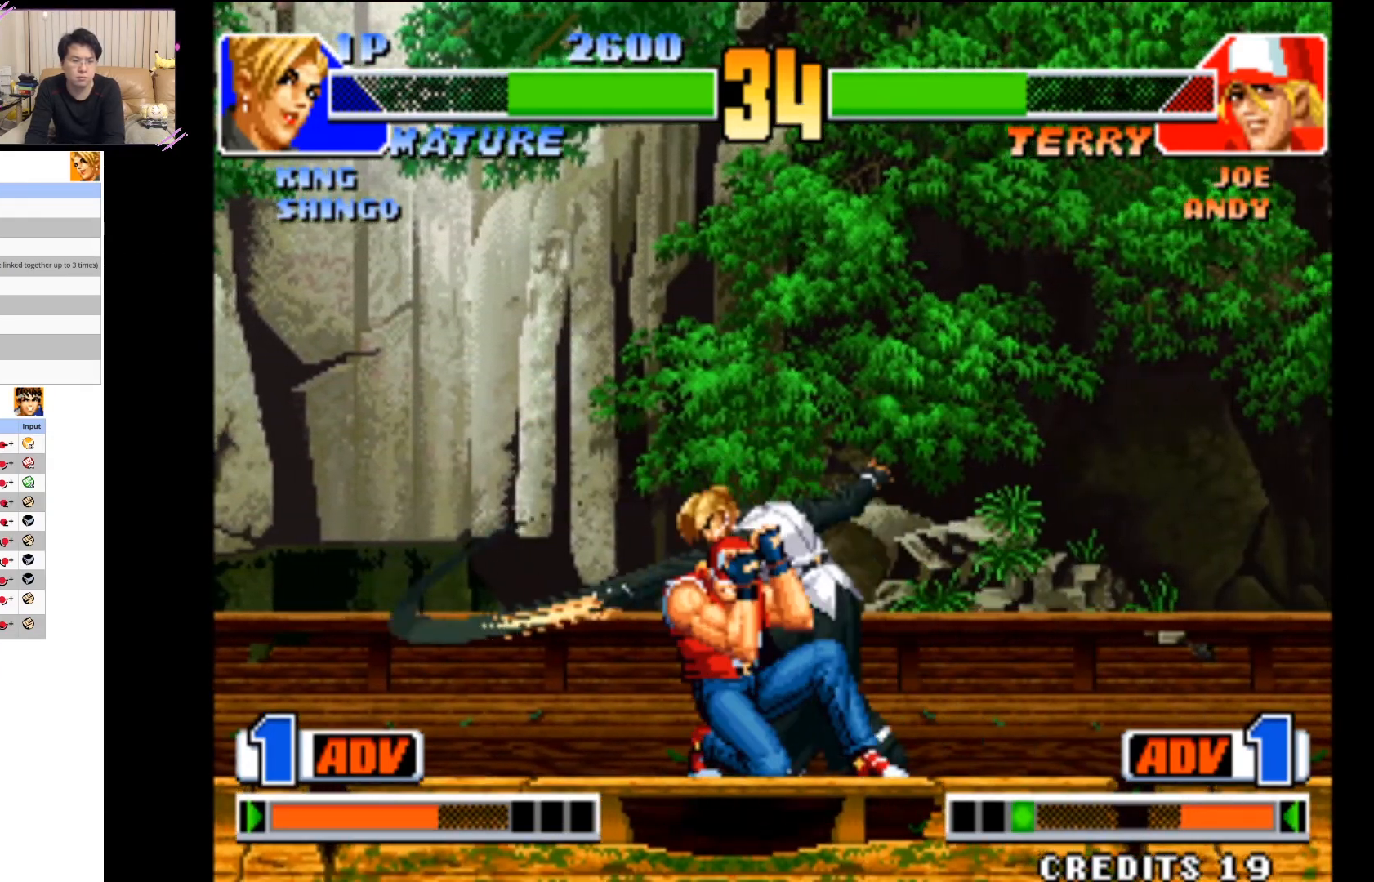
{"dt_ms": 500, "buttons": [], "left_stick": "down-right", "events": [[50, "CROSS", "up"], [333, "CIRCLE", "down"], [467, "CIRCLE", "up"]]}
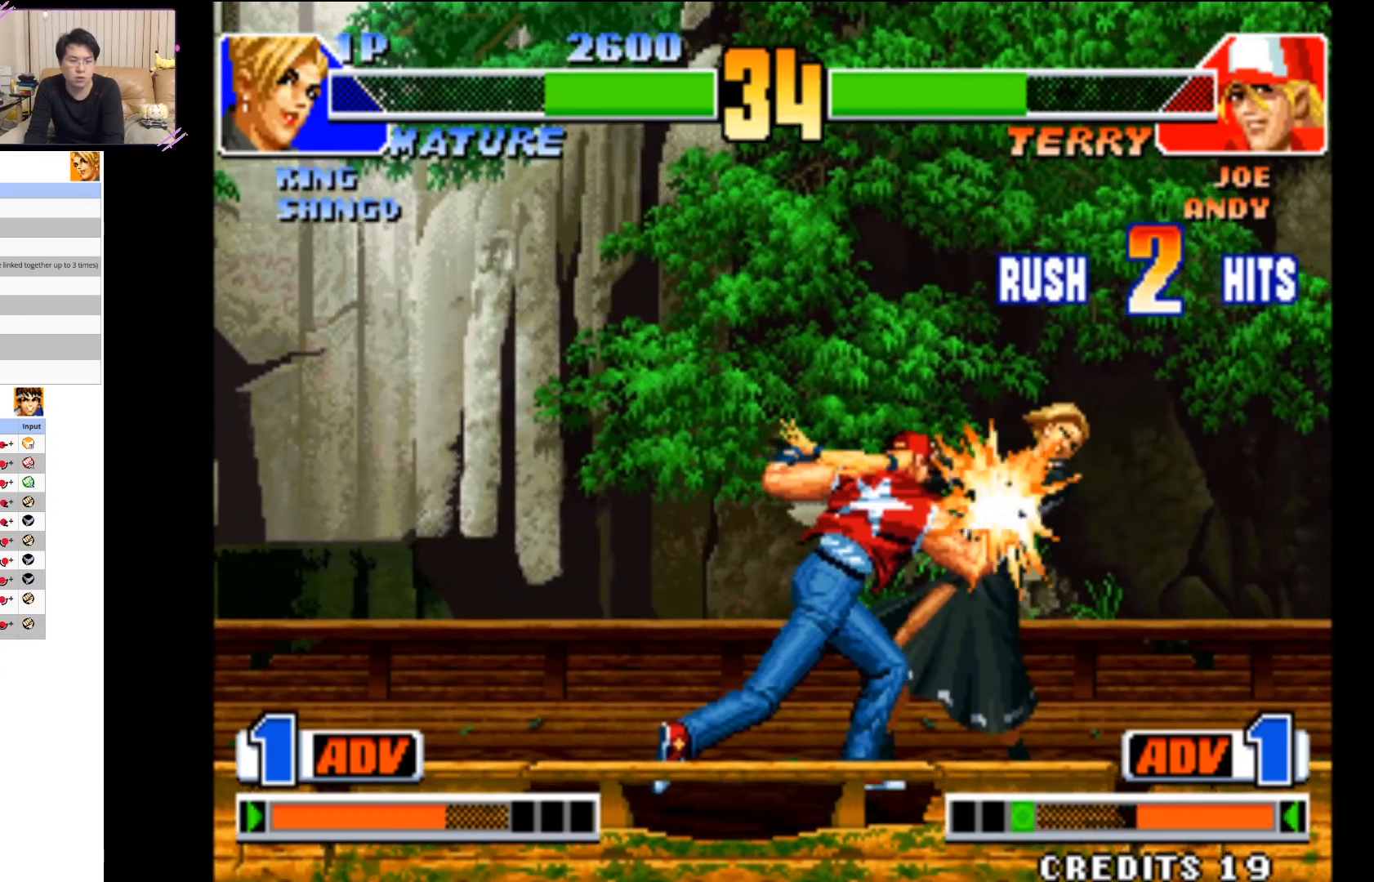
{"dt_ms": 500, "buttons": ["CIRCLE"], "left_stick": "down", "events": [[233, "CIRCLE", "down"], [350, "CIRCLE", "up"], [433, "CIRCLE", "down"], [433, "left_stick", "down"]]}
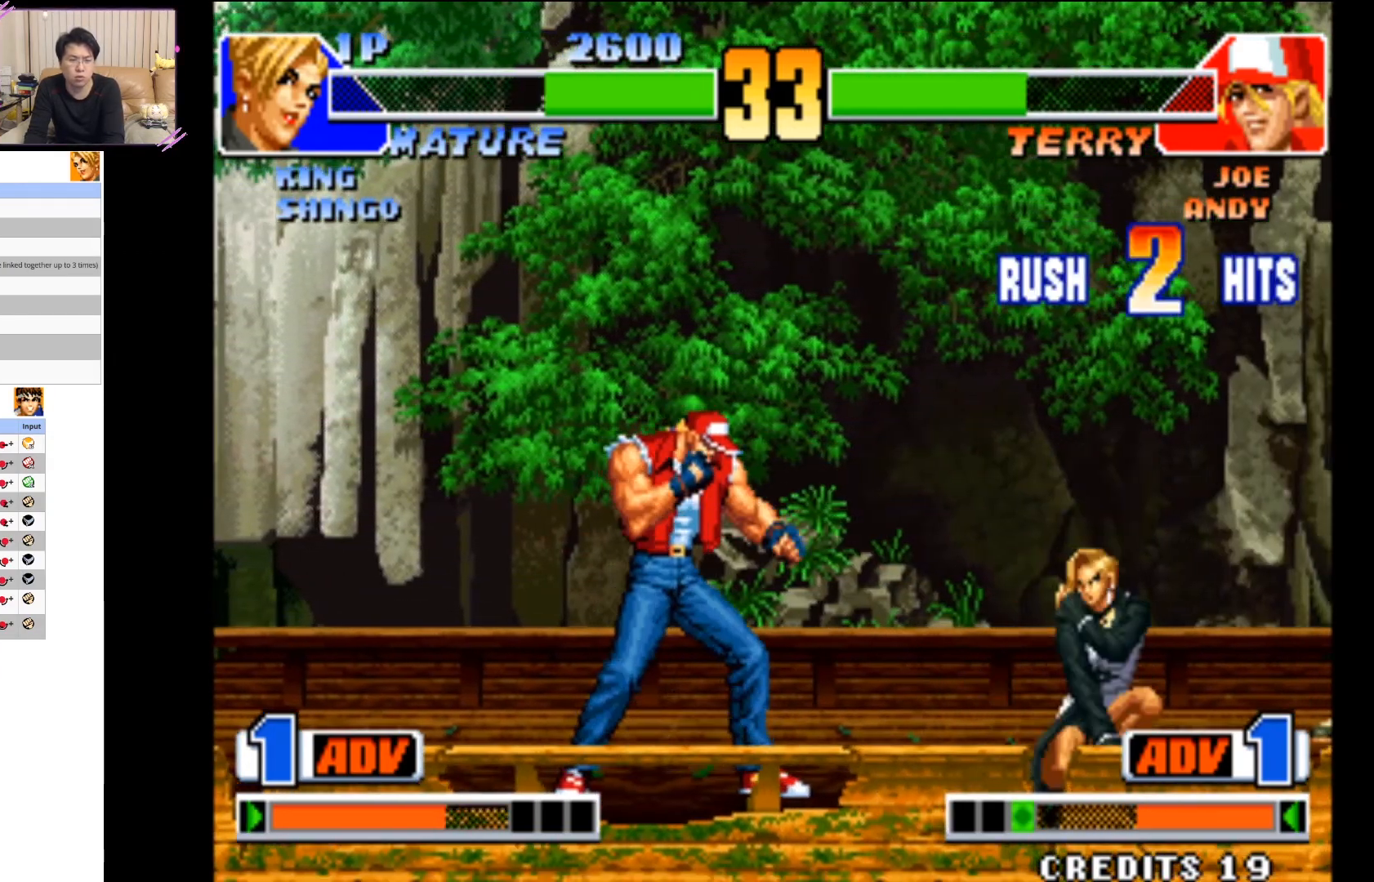
{"dt_ms": 500, "buttons": [], "left_stick": "right", "events": [[67, "left_stick", "down-right"], [133, "CIRCLE", "up"], [233, "CIRCLE", "down"], [317, "CIRCLE", "up"], [467, "left_stick", "right"]]}
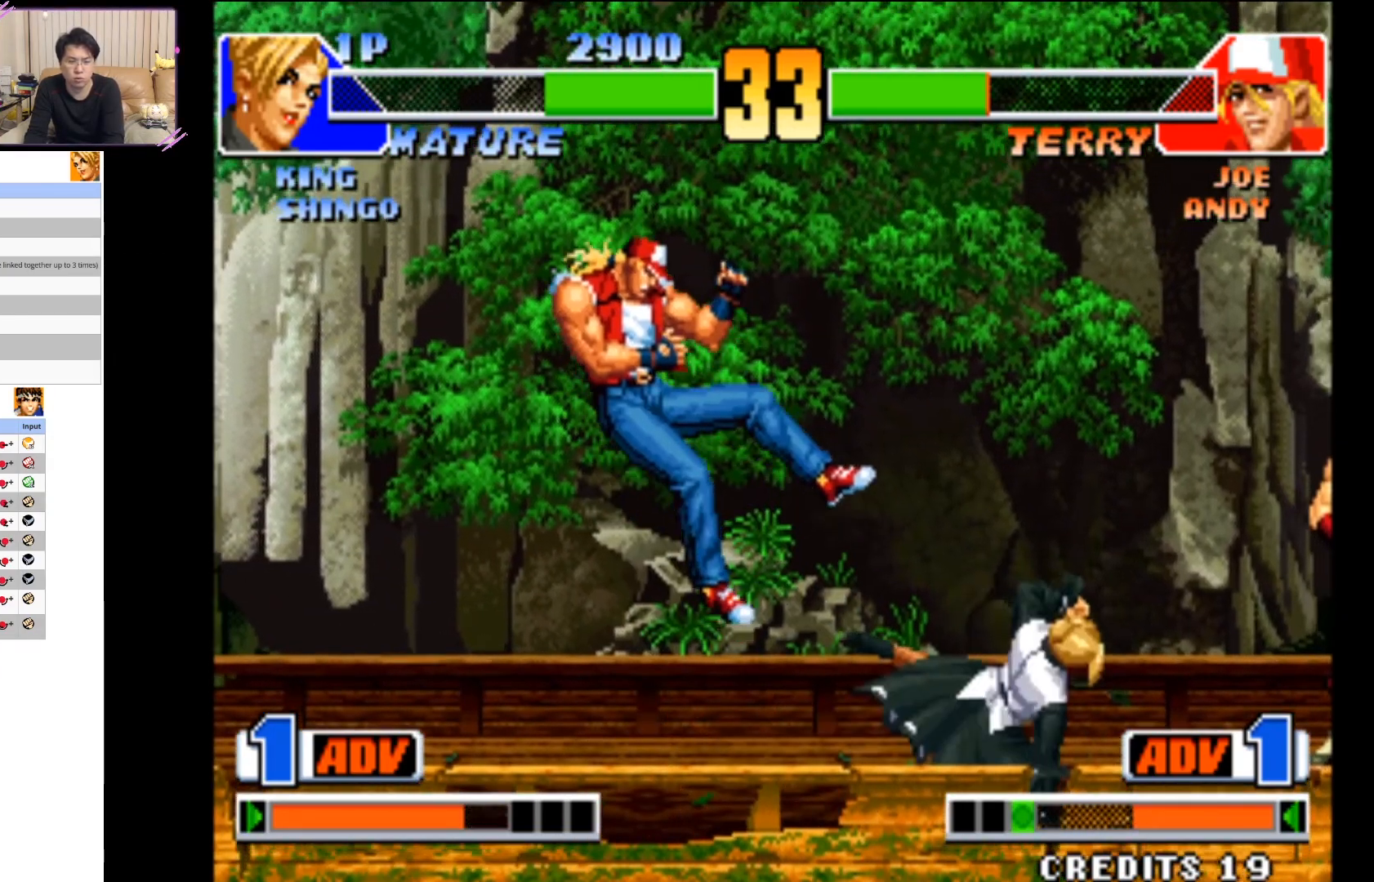
{"dt_ms": 1000, "buttons": ["CIRCLE"], "left_stick": "down"}
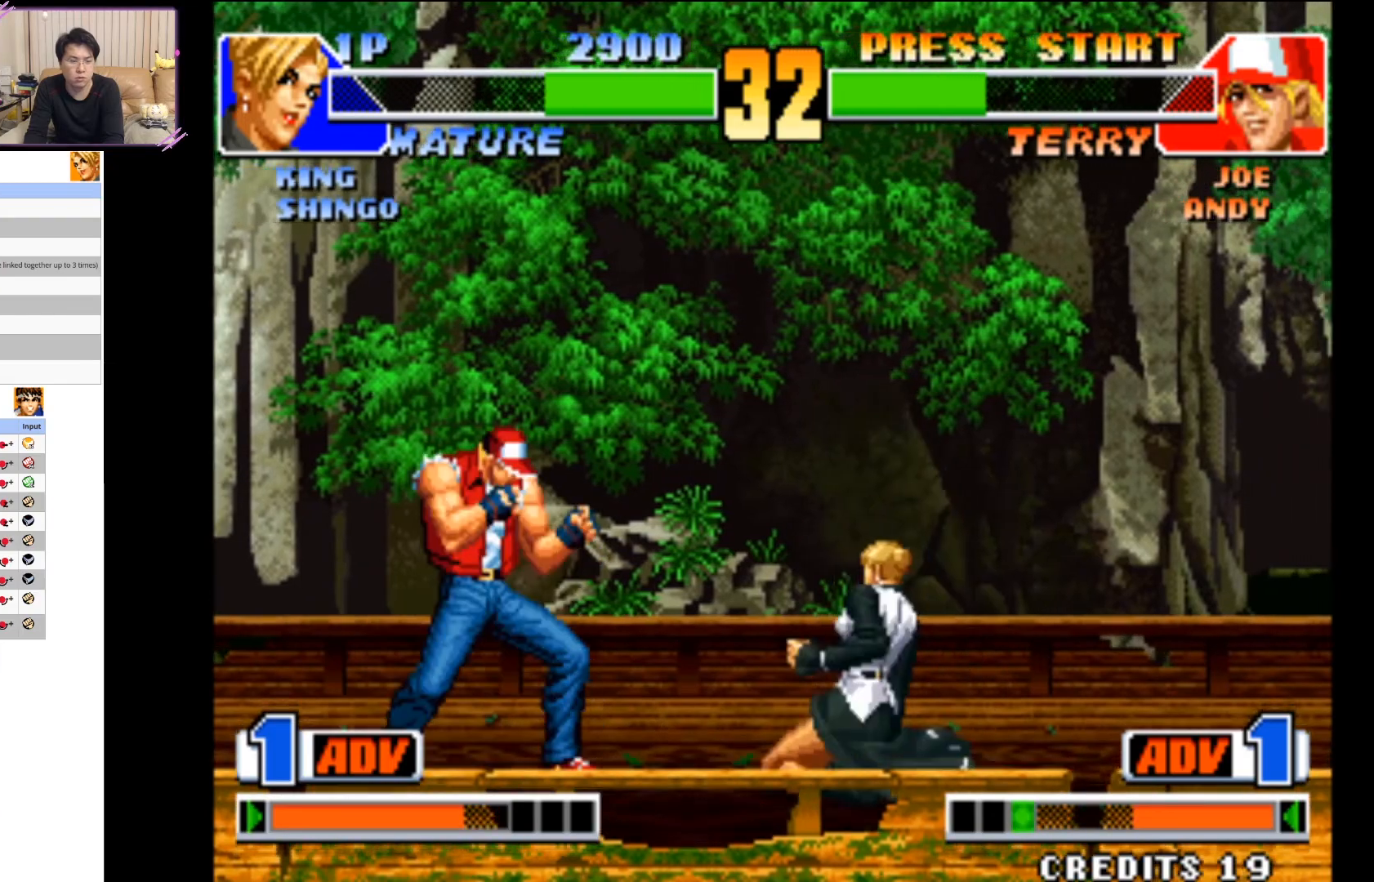
{"dt_ms": 500, "buttons": [], "left_stick": "right", "events": [[300, "left_stick", "right"], [383, "CIRCLE", "up"]]}
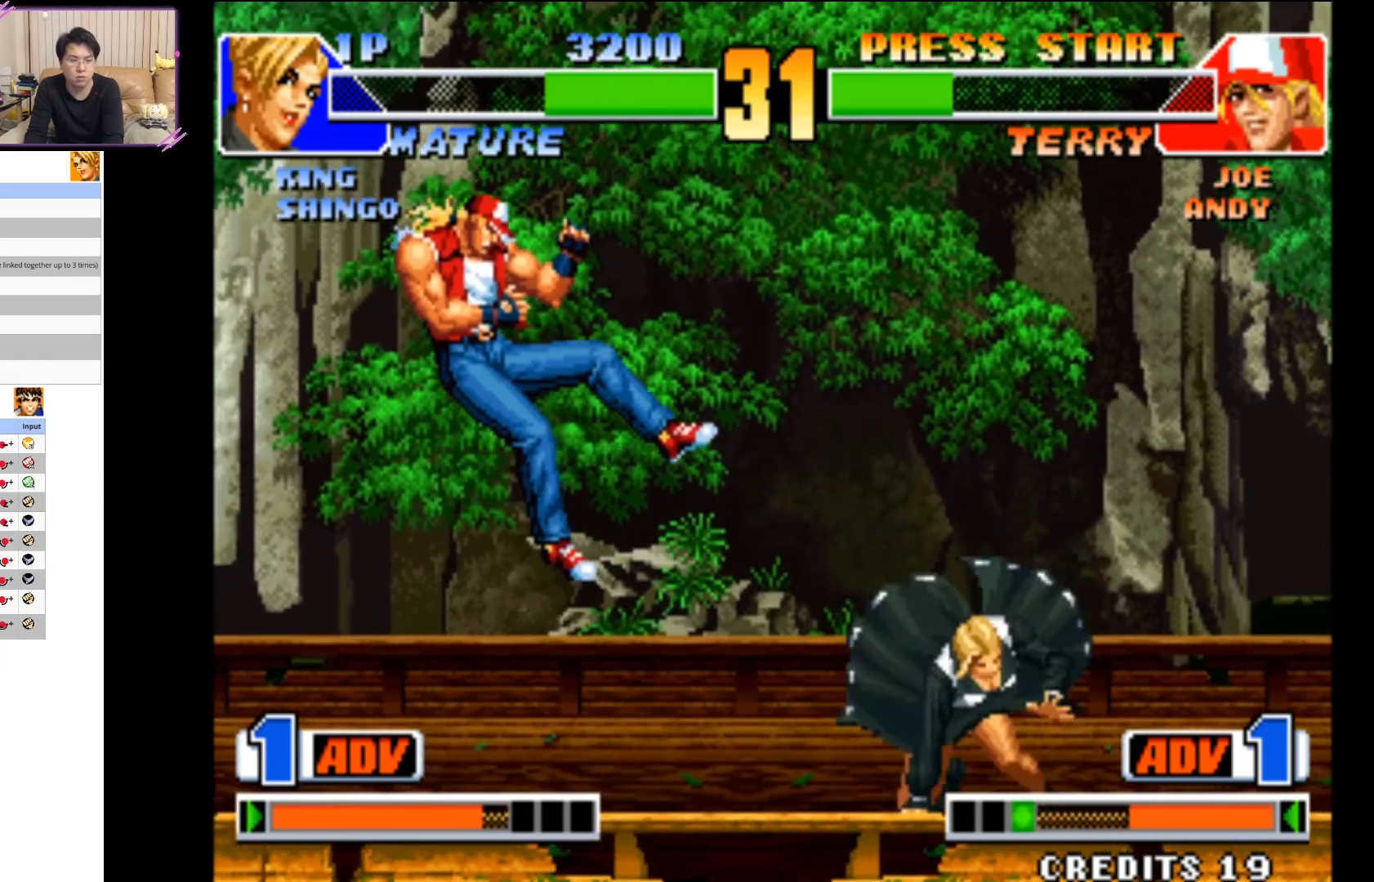
{"dt_ms": 1000, "buttons": ["CIRCLE"], "left_stick": "down"}
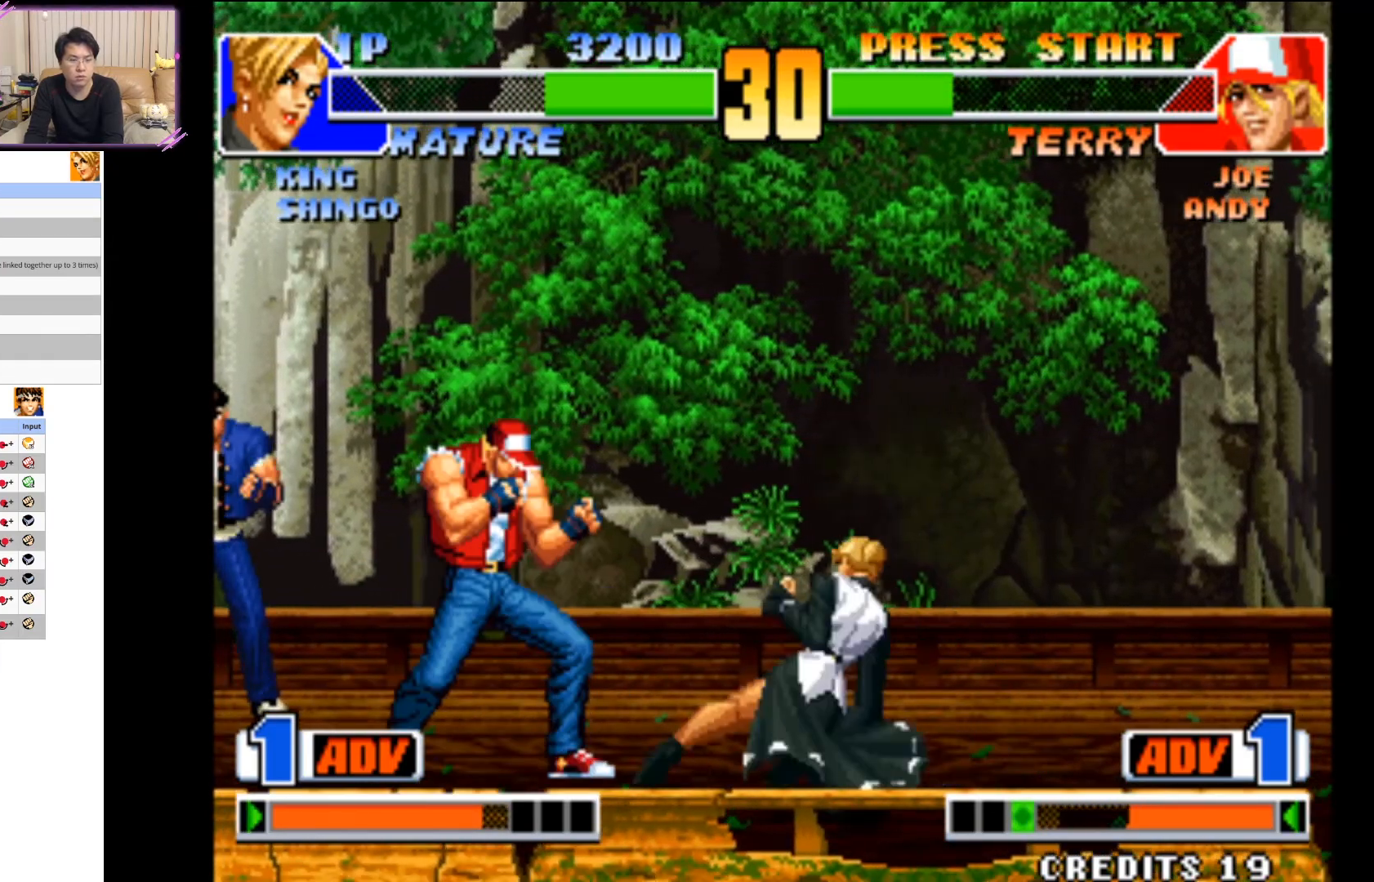
{"dt_ms": 500, "buttons": [], "left_stick": "right", "events": [[417, "left_stick", "center"], [433, "CIRCLE", "up"], [500, "left_stick", "right"]]}